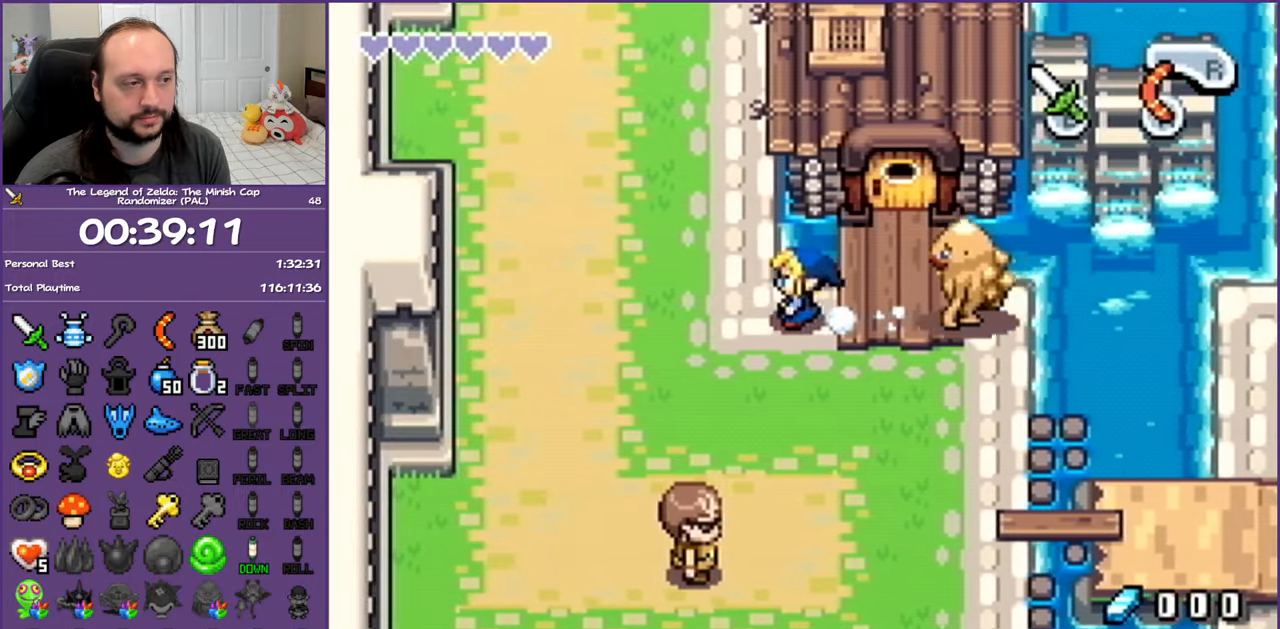
Gameplay with a controller (Nintendo layout); each line is a JSON object with the inputs held at the frame after it. "events" lists button and stick changes between this image and that frame as [ms after this image, input, new state], when the widget could be followed in between. Not read: L3 R3 SELECT.
{"buttons": ["DPAD_UP"], "events": [[133, "DPAD_UP", "down"], [200, "DPAD_LEFT", "up"], [233, "R1", "down"], [400, "R1", "up"]]}
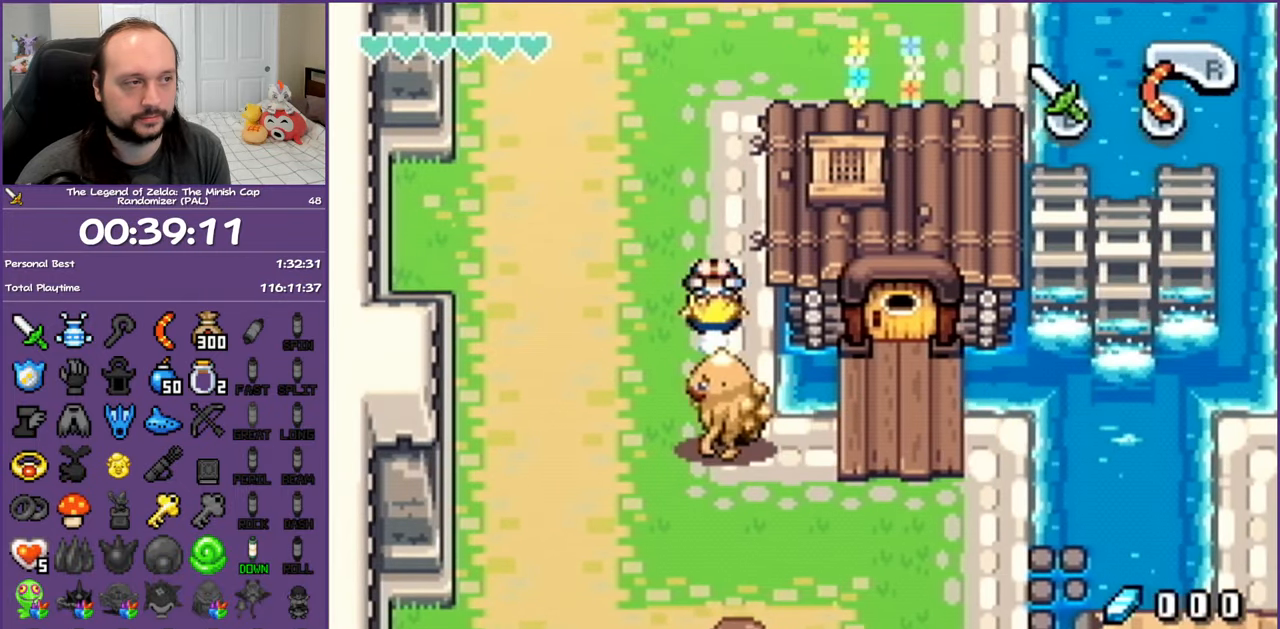
{"buttons": ["DPAD_DOWN"], "events": [[200, "R1", "down"], [350, "R1", "up"], [367, "DPAD_UP", "up"], [467, "DPAD_DOWN", "down"]]}
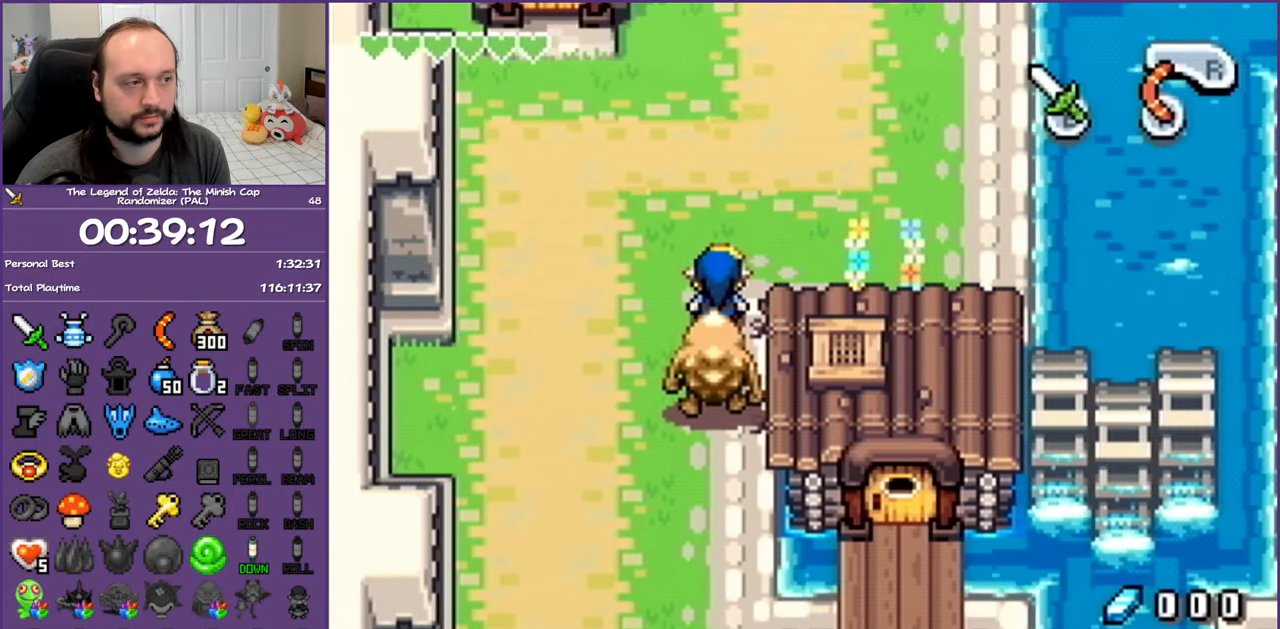
{"buttons": ["DPAD_DOWN"], "events": [[100, "R1", "down"], [333, "R1", "up"]]}
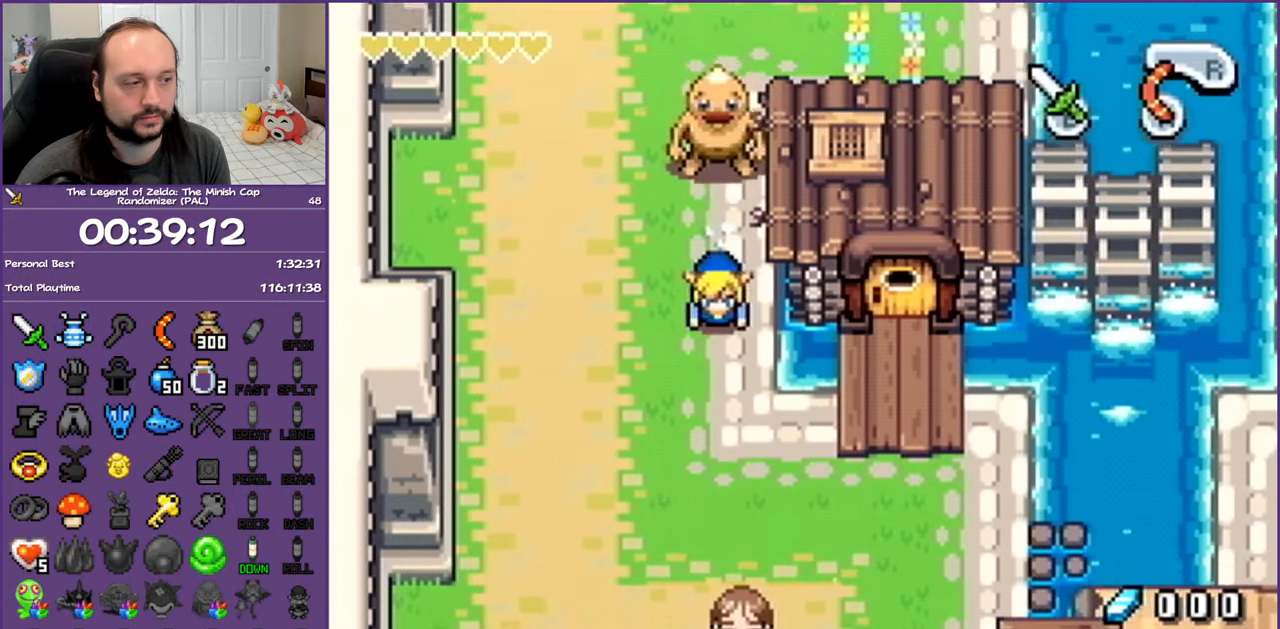
{"buttons": ["DPAD_RIGHT"], "events": [[67, "DPAD_RIGHT", "down"], [150, "DPAD_DOWN", "up"]]}
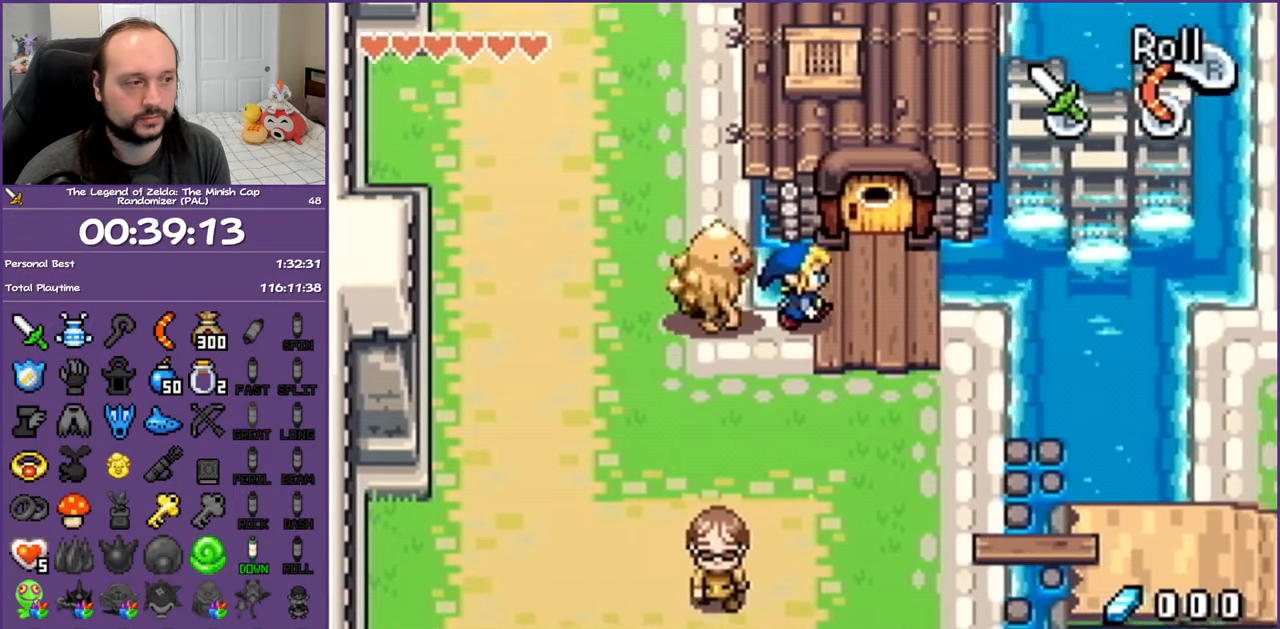
{"buttons": ["DPAD_UP"], "events": [[117, "DPAD_UP", "down"], [200, "DPAD_RIGHT", "up"]]}
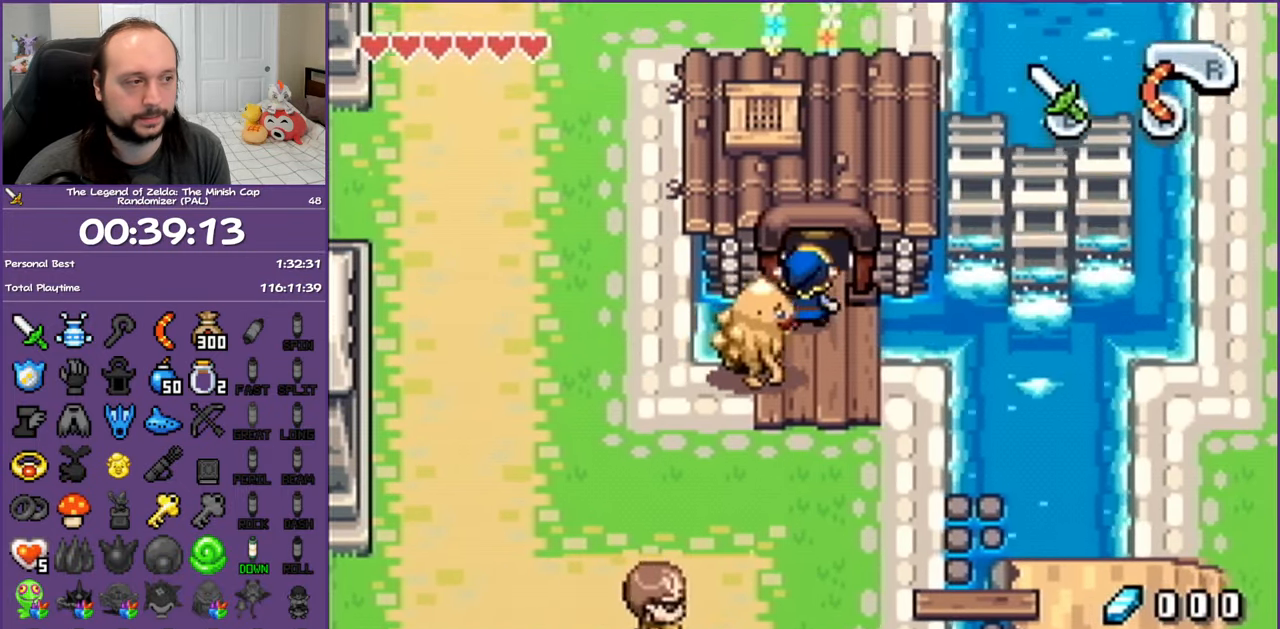
{"buttons": ["DPAD_UP"], "events": []}
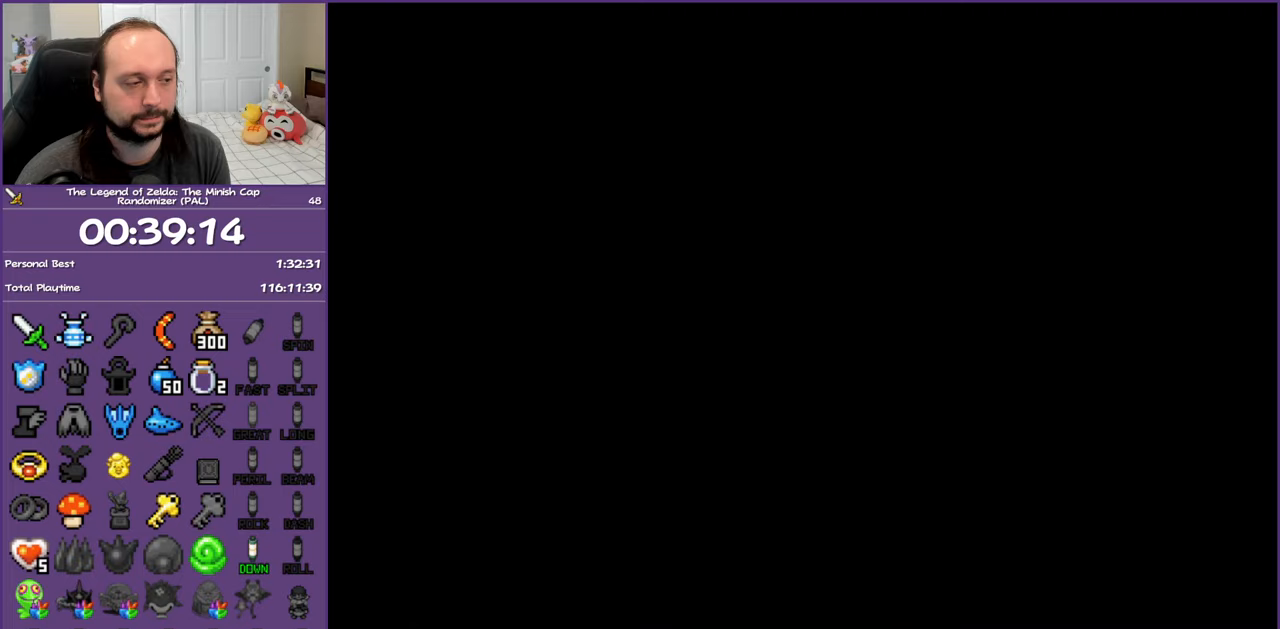
{"buttons": ["DPAD_UP", "DPAD_RIGHT"], "events": [[433, "DPAD_RIGHT", "down"]]}
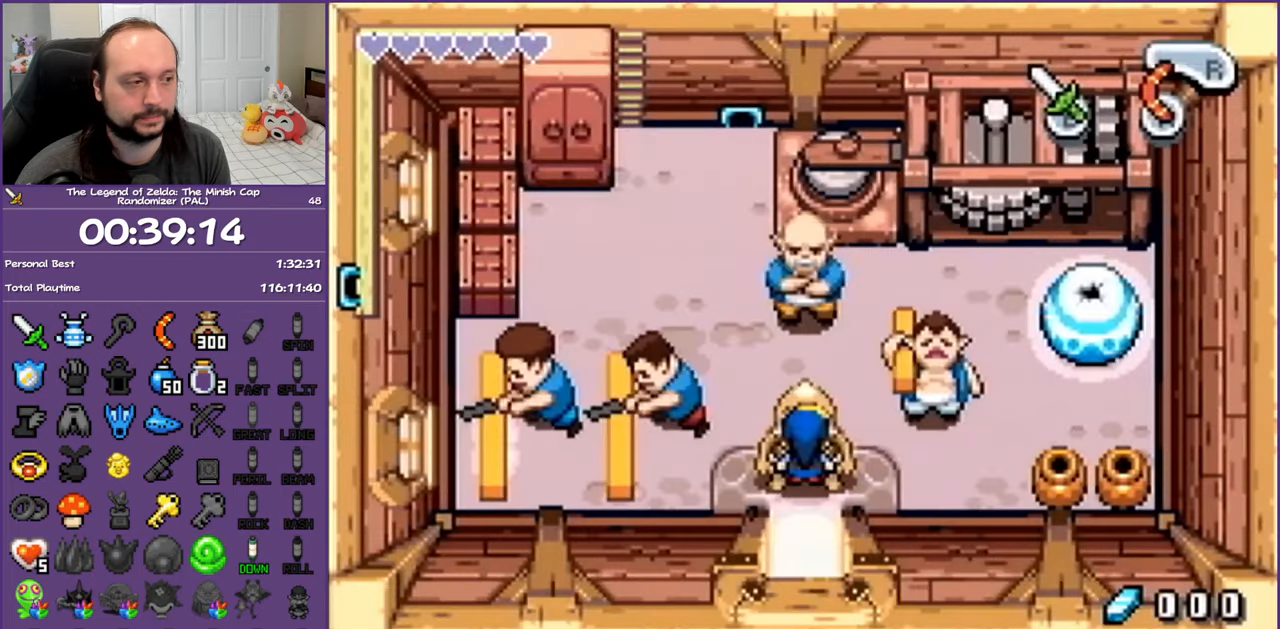
{"buttons": ["DPAD_UP", "DPAD_RIGHT"], "events": [[250, "DPAD_RIGHT", "up"], [500, "DPAD_RIGHT", "down"]]}
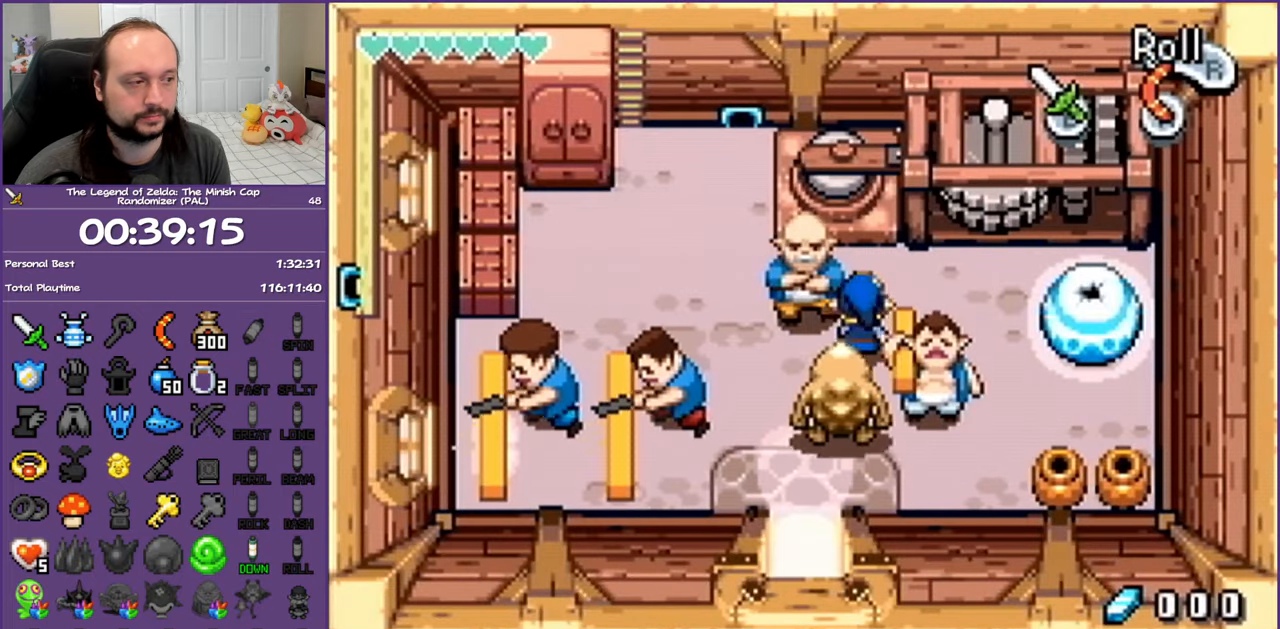
{"buttons": ["DPAD_RIGHT"], "events": [[83, "DPAD_UP", "up"]]}
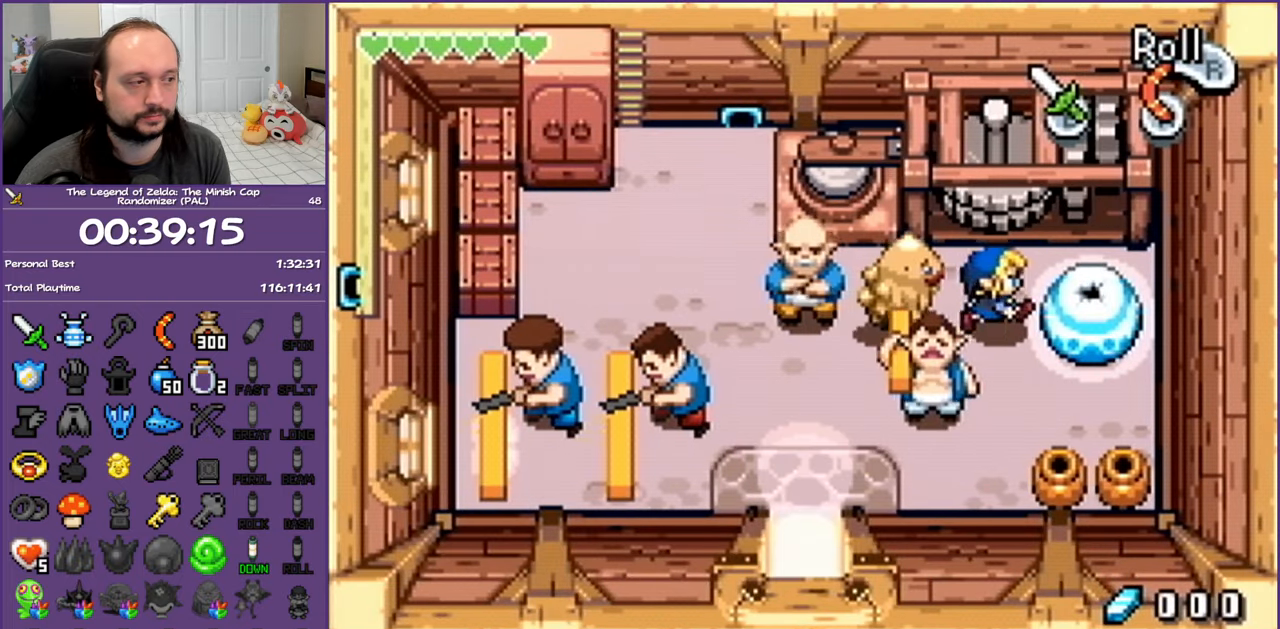
{"buttons": ["R1"], "events": [[417, "DPAD_RIGHT", "up"], [500, "R1", "down"]]}
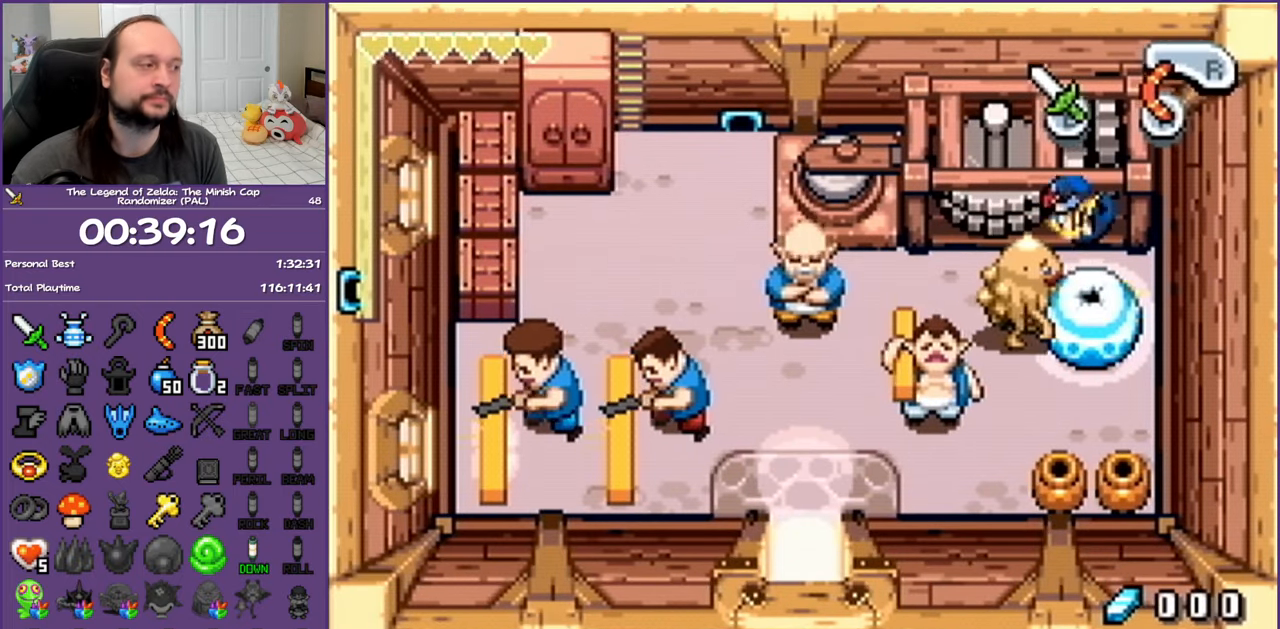
{"buttons": [], "events": [[117, "R1", "up"], [183, "R1", "down"], [267, "R1", "up"], [333, "R1", "down"], [433, "R1", "up"]]}
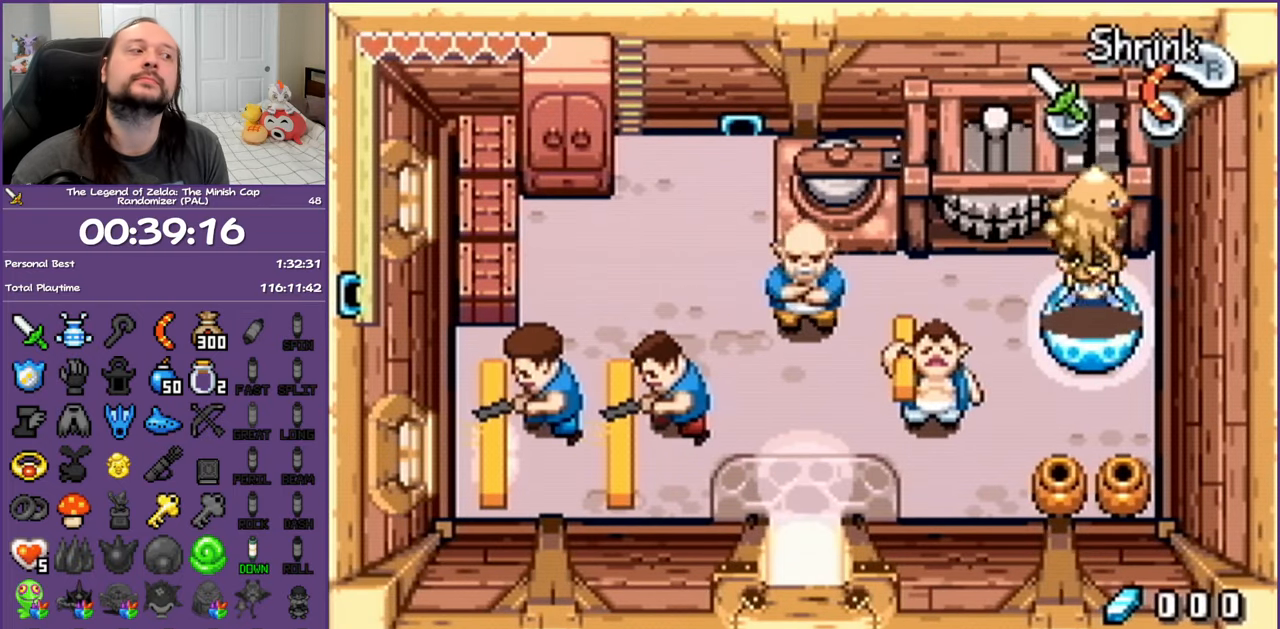
{"buttons": ["DPAD_UP", "DPAD_LEFT"], "events": [[17, "R1", "down"], [100, "R1", "up"], [183, "R1", "down"], [283, "R1", "up"], [417, "DPAD_LEFT", "down"], [417, "DPAD_UP", "down"]]}
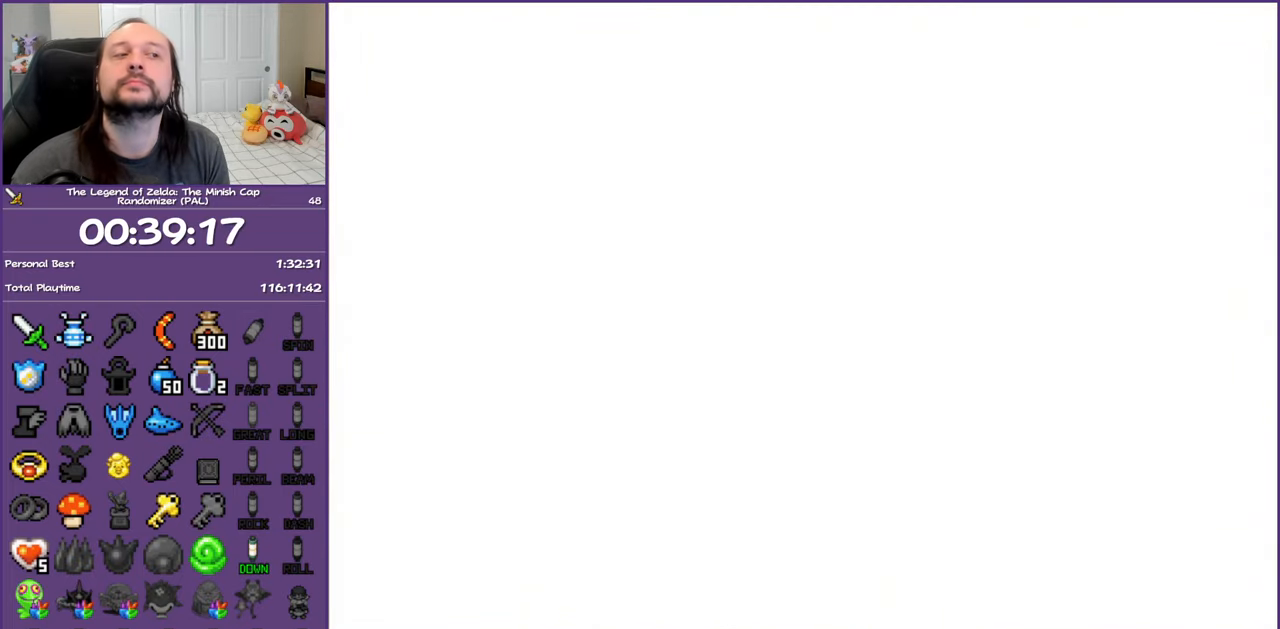
{"buttons": ["DPAD_UP", "DPAD_LEFT"], "events": []}
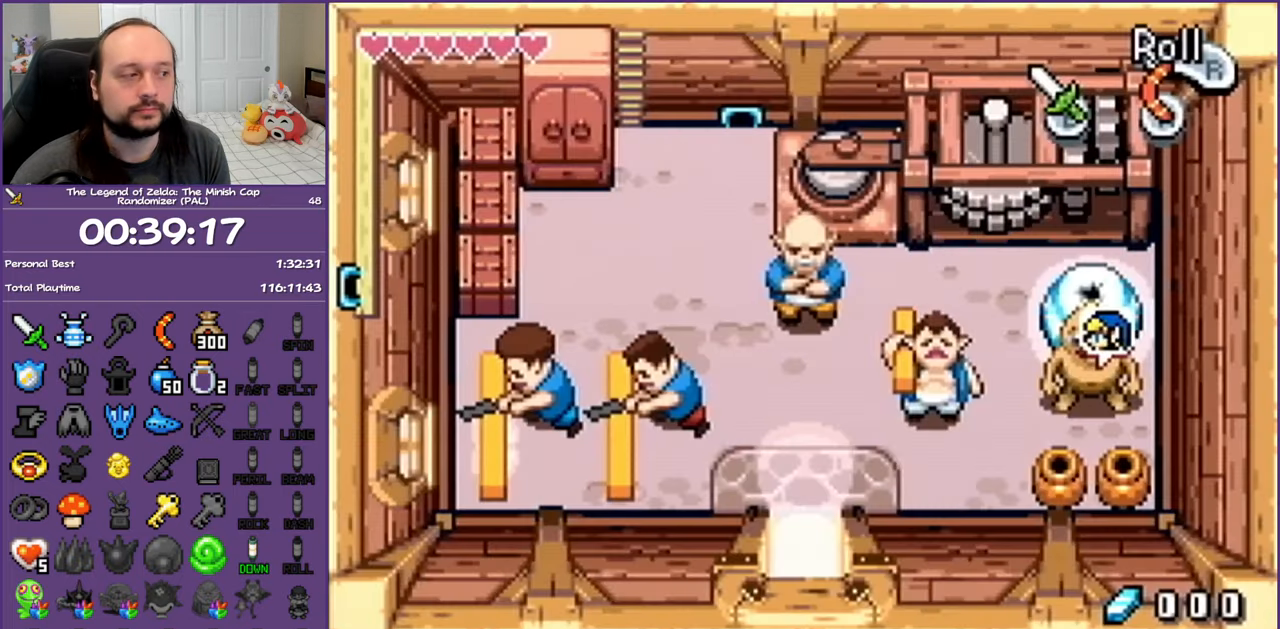
{"buttons": ["DPAD_UP", "DPAD_LEFT"], "events": []}
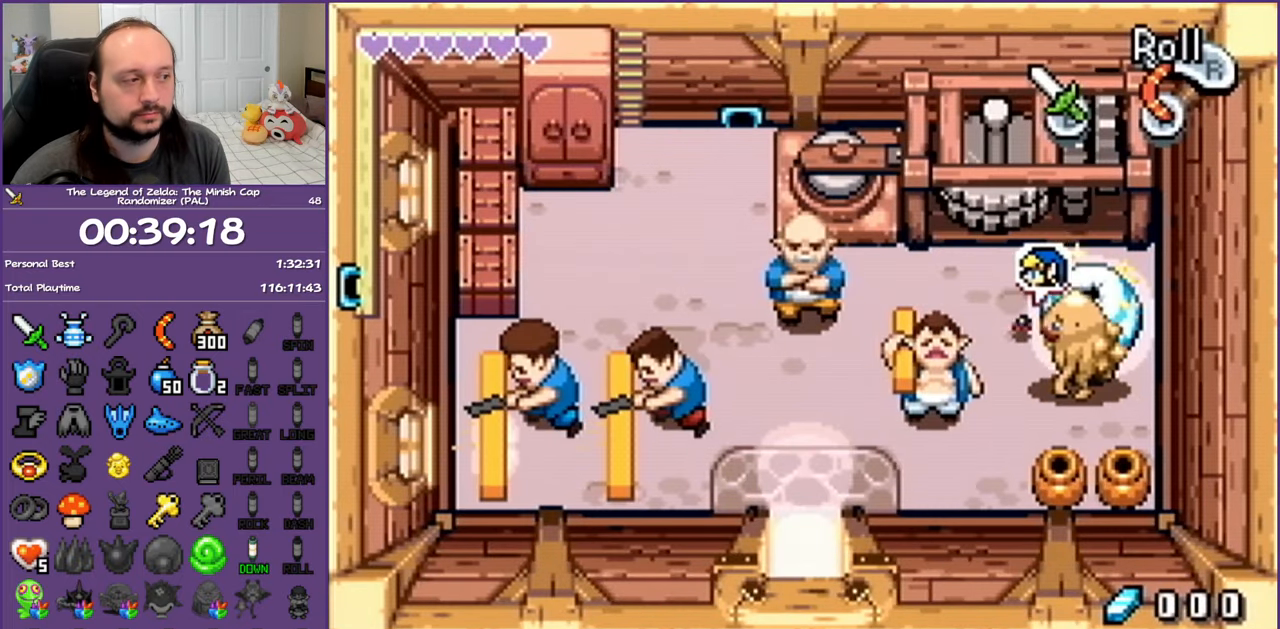
{"buttons": ["DPAD_UP", "DPAD_LEFT"], "events": []}
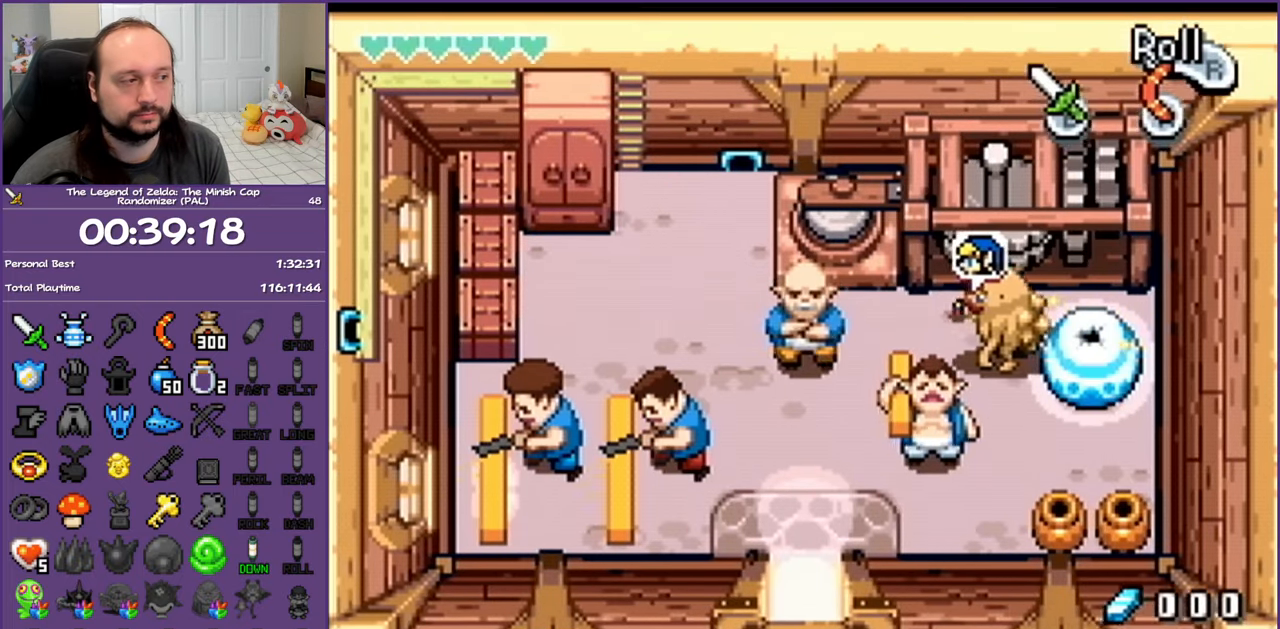
{"buttons": ["DPAD_LEFT"], "events": [[117, "DPAD_UP", "up"], [133, "R1", "down"], [267, "R1", "up"]]}
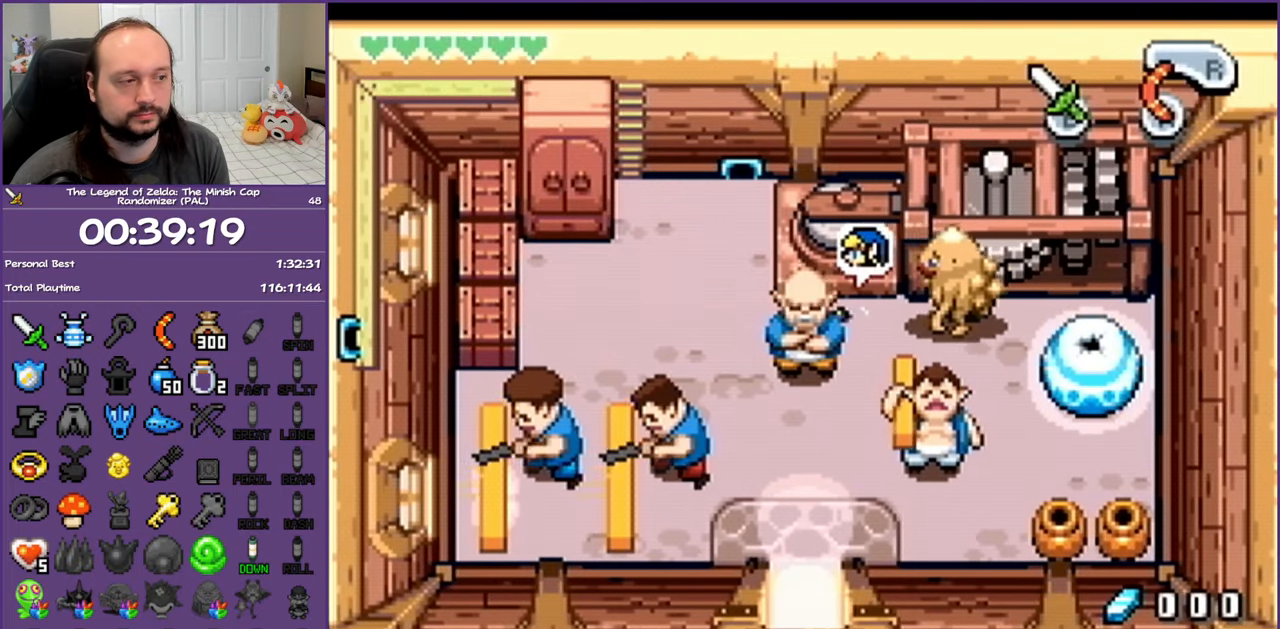
{"buttons": ["DPAD_UP", "DPAD_LEFT"], "events": [[433, "DPAD_UP", "down"]]}
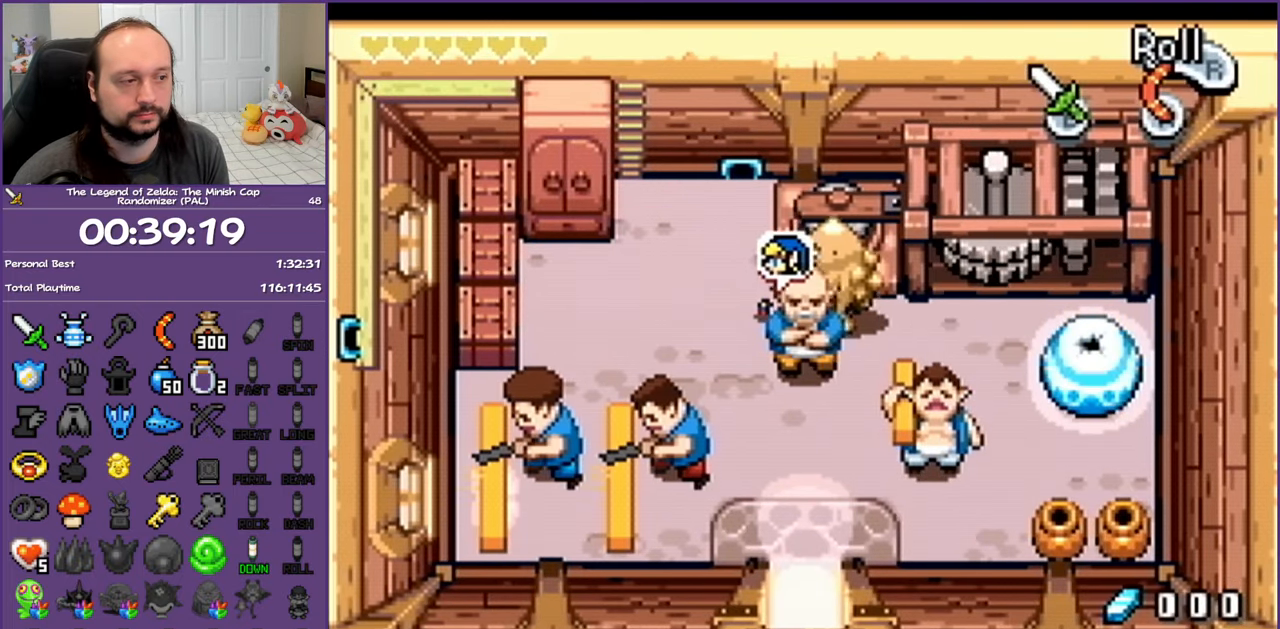
{"buttons": ["DPAD_UP"], "events": [[50, "DPAD_LEFT", "up"], [83, "R1", "down"], [250, "R1", "up"]]}
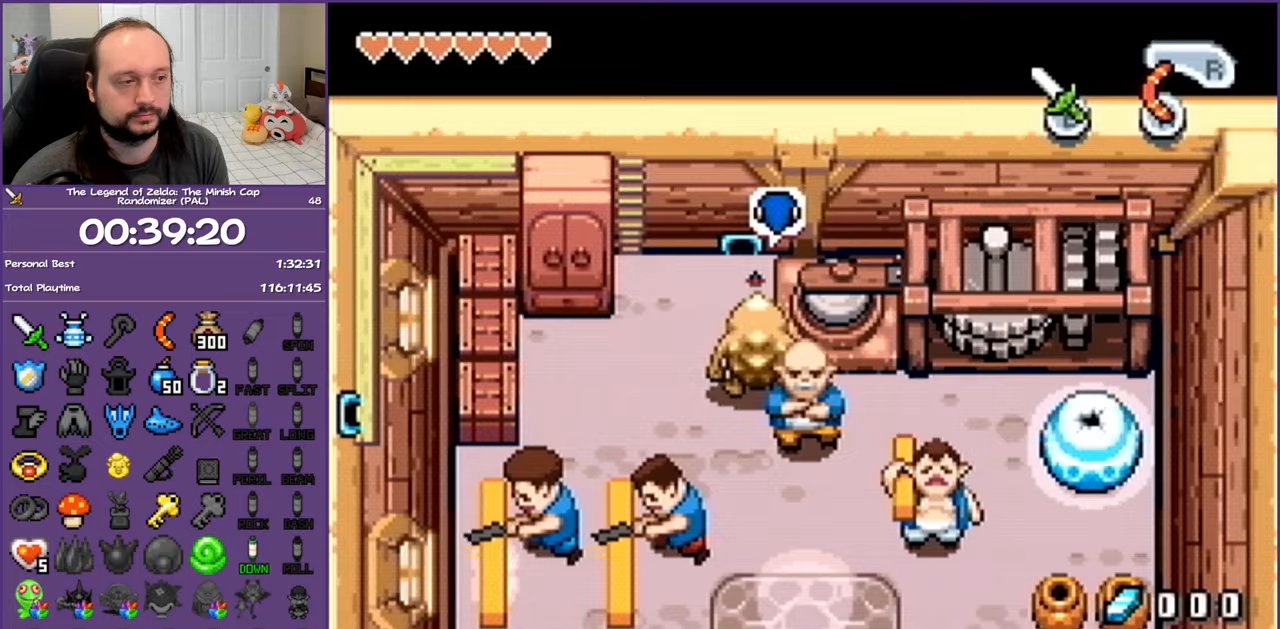
{"buttons": ["DPAD_UP"], "events": []}
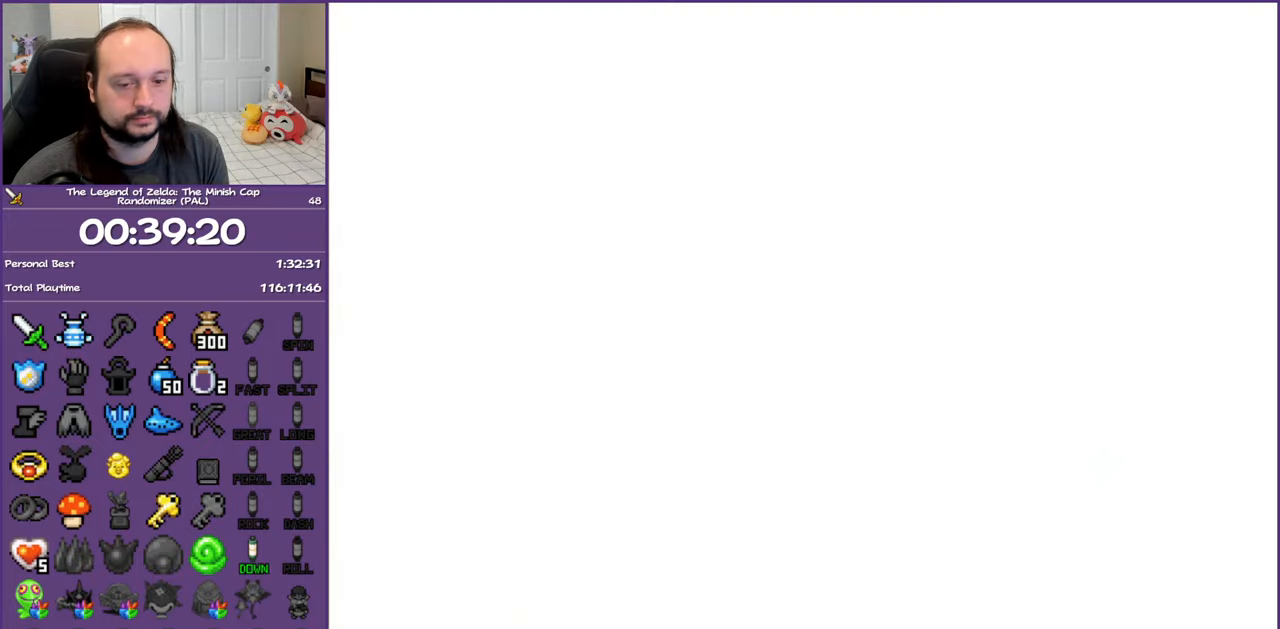
{"buttons": ["DPAD_LEFT"], "events": [[50, "DPAD_LEFT", "down"], [133, "DPAD_UP", "up"]]}
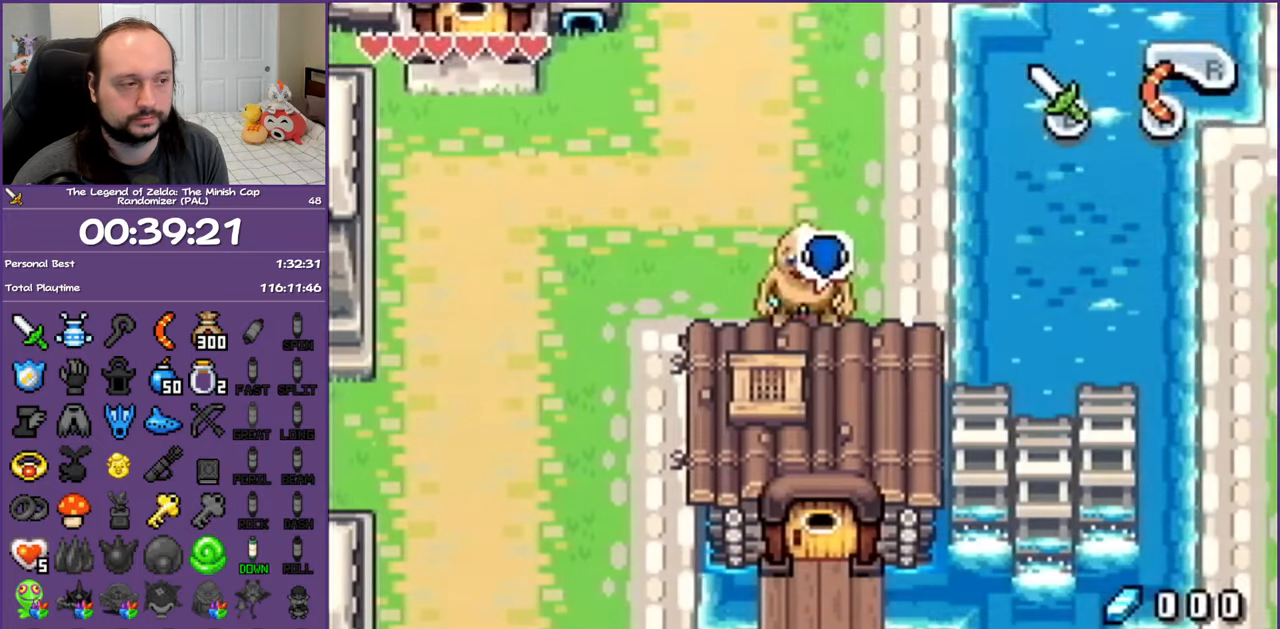
{"buttons": ["DPAD_UP", "DPAD_LEFT"], "events": [[400, "DPAD_UP", "down"]]}
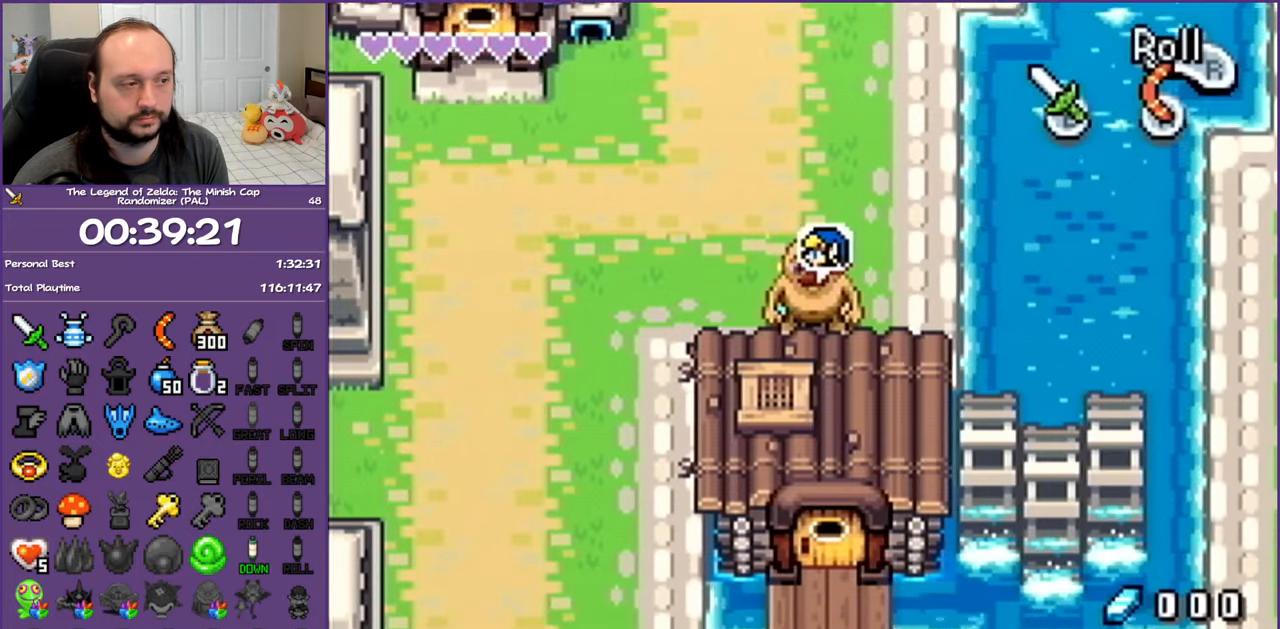
{"buttons": ["R1", "DPAD_LEFT"], "events": [[17, "DPAD_LEFT", "up"], [367, "DPAD_LEFT", "down"], [417, "DPAD_UP", "up"], [417, "R1", "down"]]}
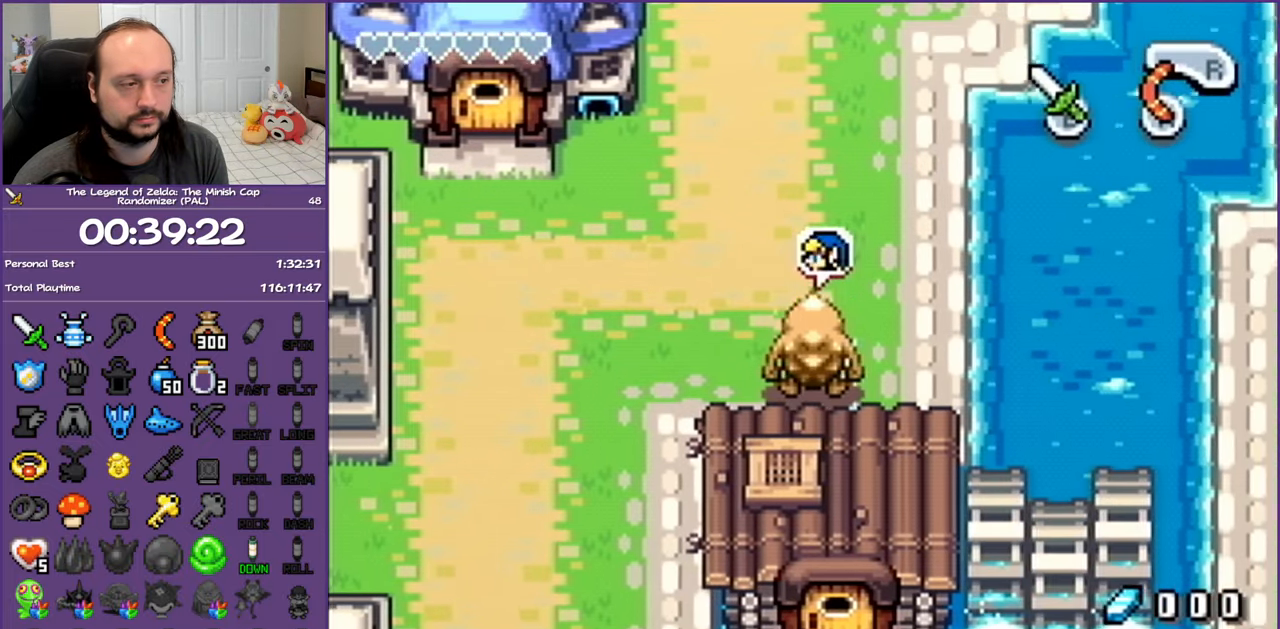
{"buttons": ["R1", "DPAD_DOWN"], "events": [[67, "R1", "up"], [167, "DPAD_DOWN", "down"], [467, "R1", "down"], [500, "DPAD_LEFT", "up"]]}
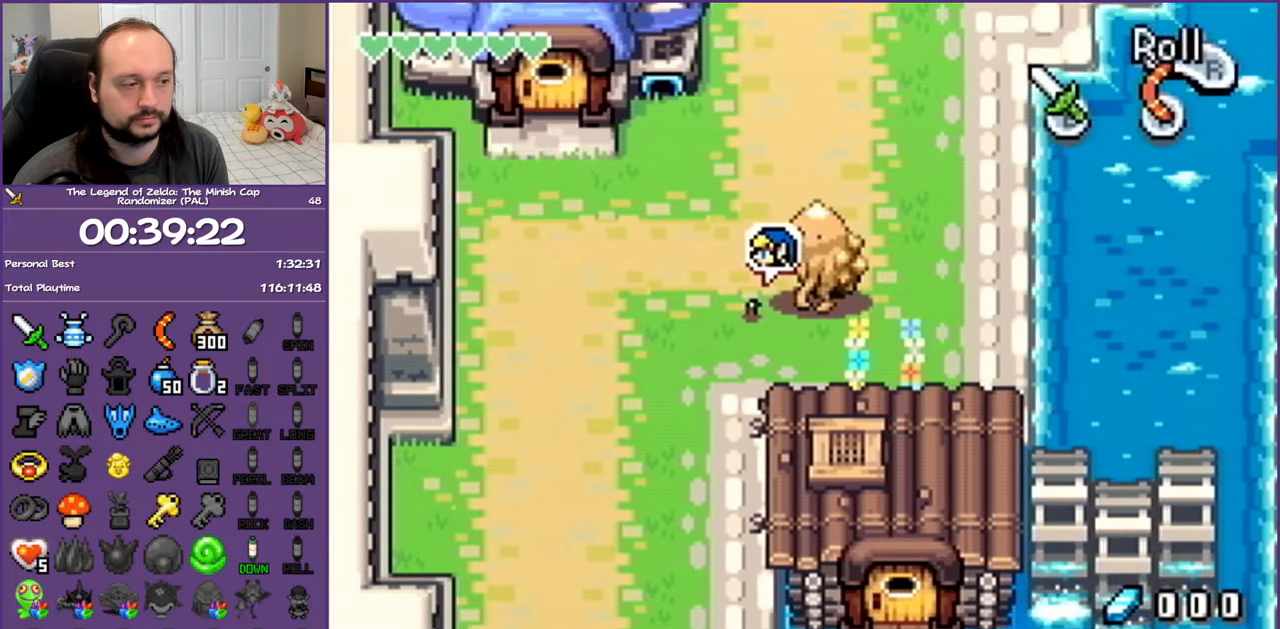
{"buttons": ["R1", "DPAD_DOWN"], "events": [[117, "R1", "up"], [450, "R1", "down"]]}
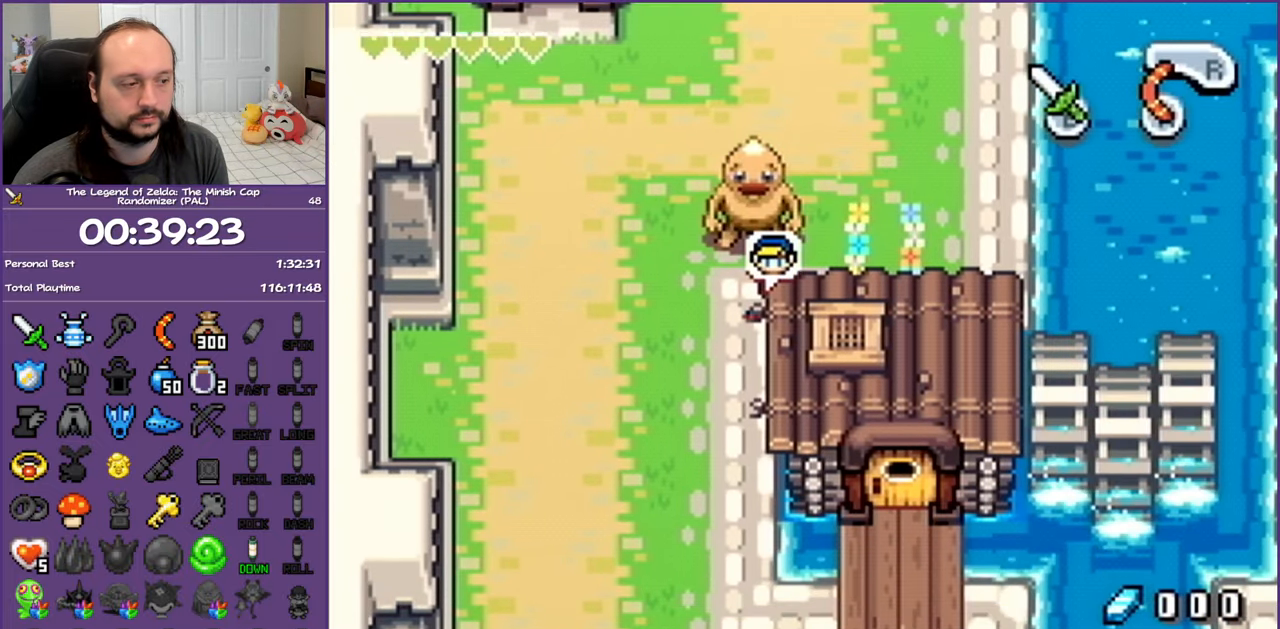
{"buttons": ["R1", "DPAD_DOWN"], "events": [[100, "R1", "up"], [417, "R1", "down"]]}
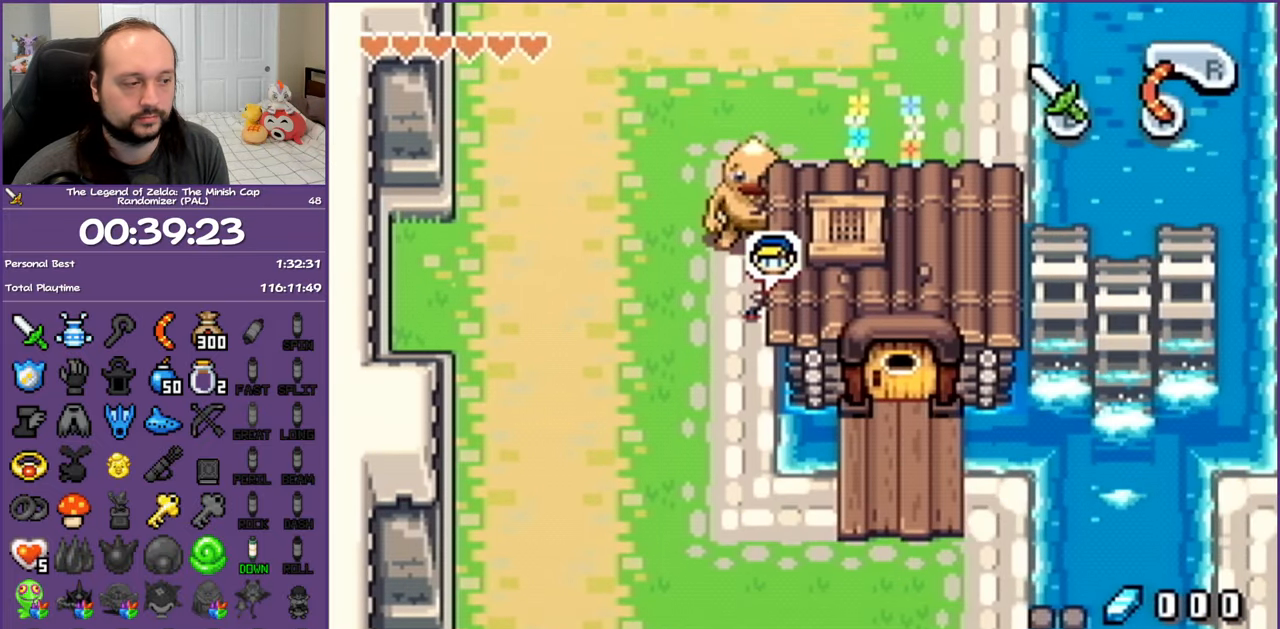
{"buttons": ["R1", "DPAD_DOWN"], "events": [[83, "R1", "up"], [400, "R1", "down"]]}
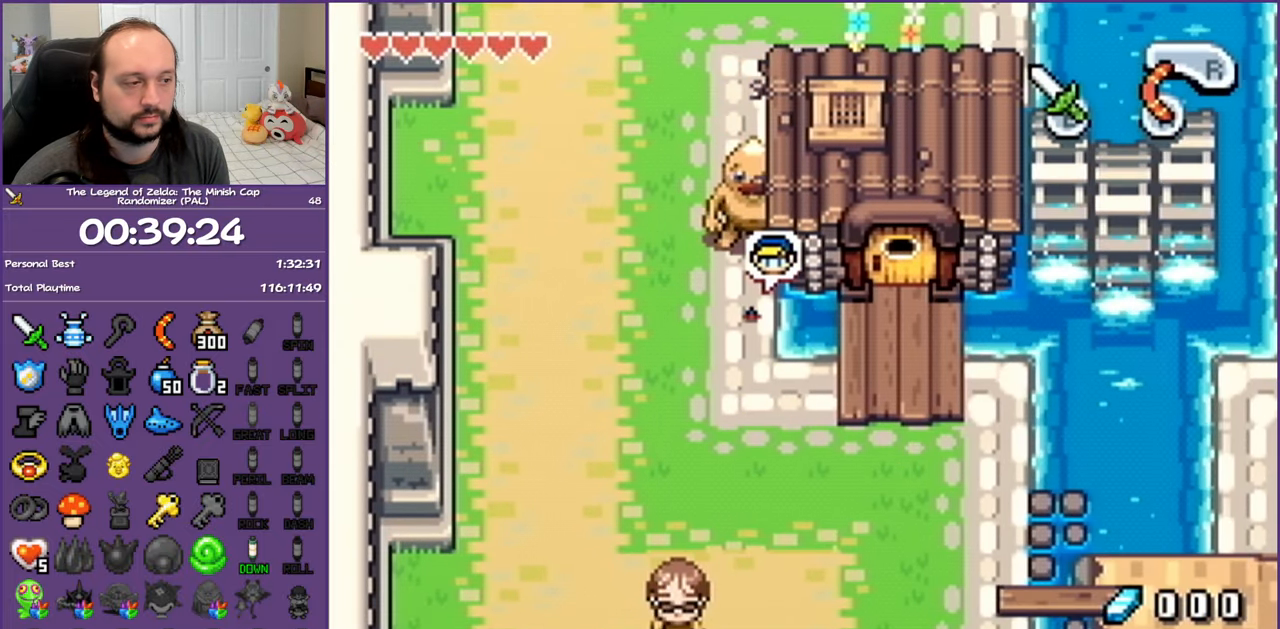
{"buttons": ["R1", "DPAD_DOWN", "DPAD_RIGHT"], "events": [[100, "R1", "up"], [217, "DPAD_RIGHT", "down"], [350, "R1", "down"]]}
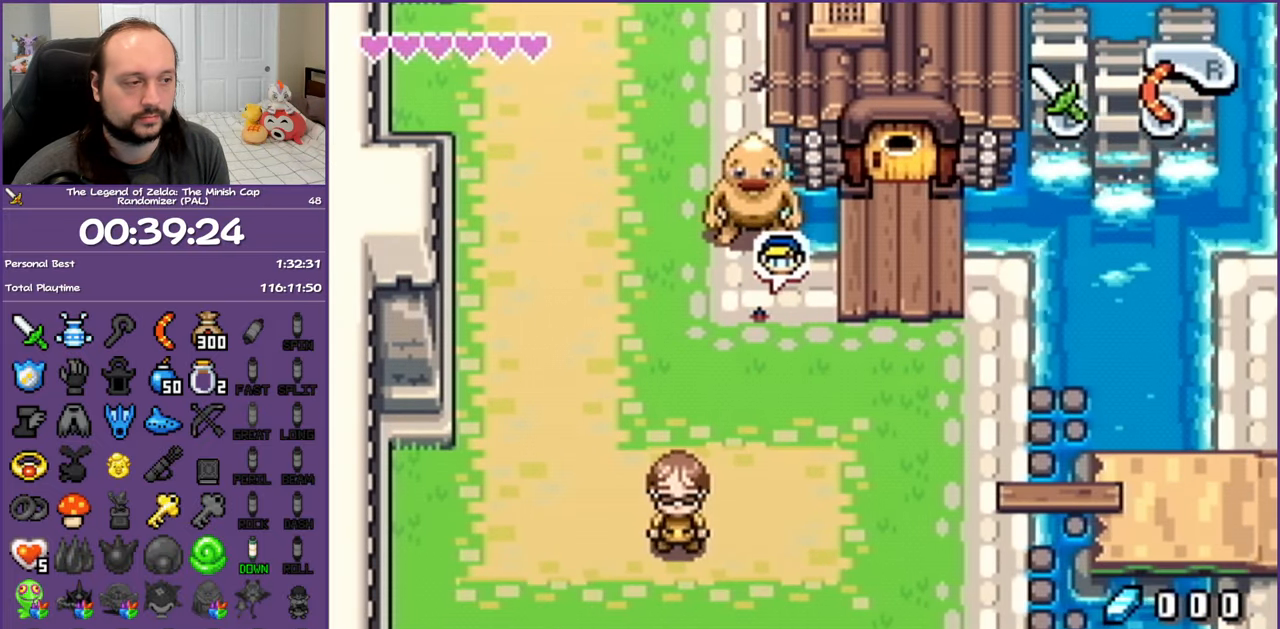
{"buttons": ["DPAD_RIGHT"], "events": [[50, "R1", "up"], [283, "R1", "down"], [450, "R1", "up"], [467, "DPAD_DOWN", "up"]]}
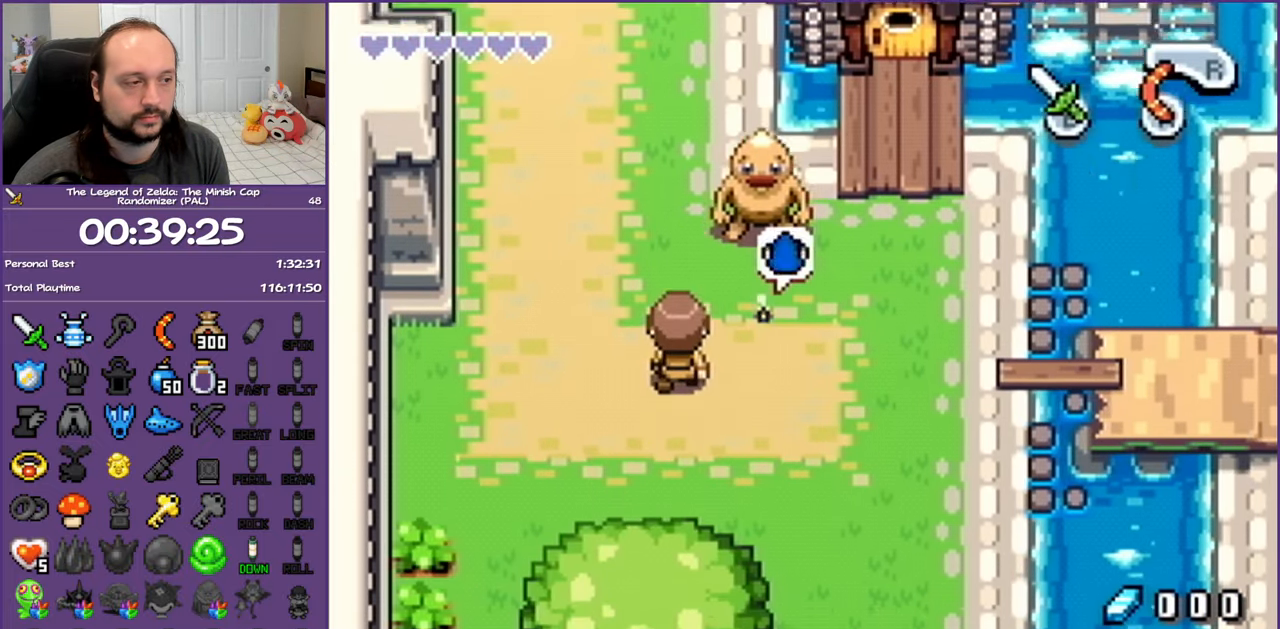
{"buttons": ["DPAD_RIGHT"], "events": [[300, "R1", "down"], [483, "R1", "up"]]}